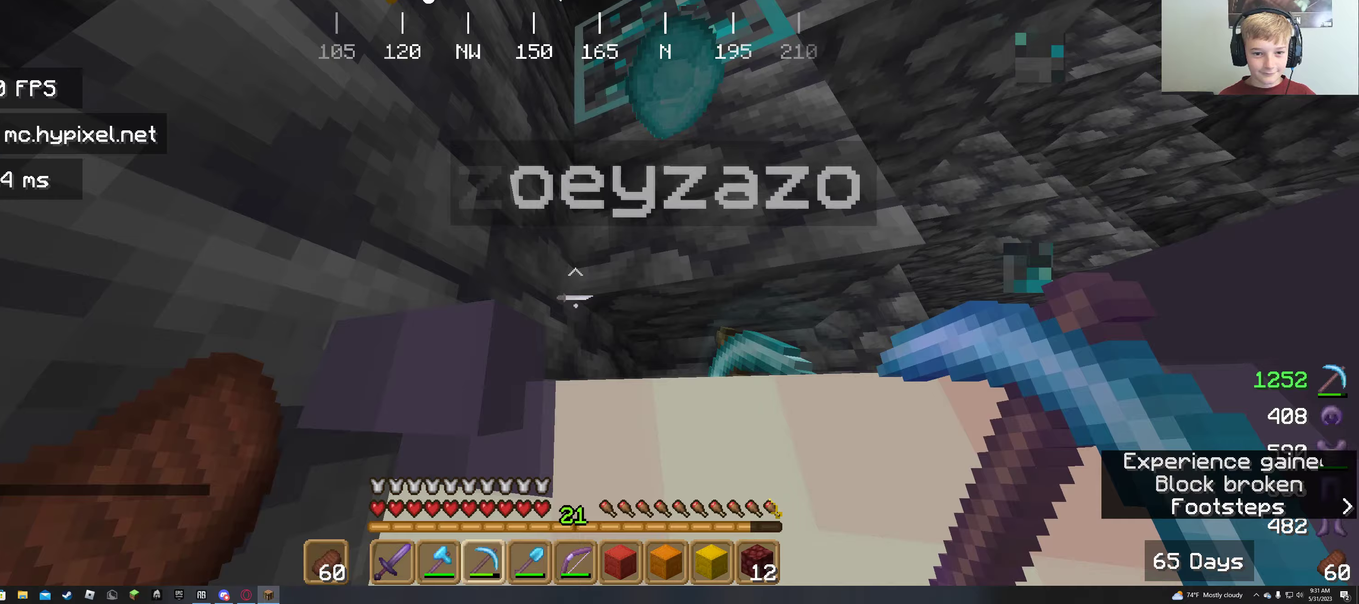
Gameplay with keyboard and mouse; each line is a JSON object with the keys and mouse buttons held at the frame after it (dt_ms = milliseconds from this image to that frame). "events" lists presses ("down") and releases ("up") of "a", "d", "s", "w", "mouse_left" and "mouse_right" between this image and that frame as [ms after this image, input, new state], when the widget could be followed in between. "mouse_left", "mouse_right" = the "left", "right" buttons of the "mouse" list. No other keys are recorded. Fast repeated clicks can show as one long hold. Mouse movement is not recorded.
{"dt_ms": 100, "keys": ["w"], "mouse": [], "events": [[67, "w", "down"]]}
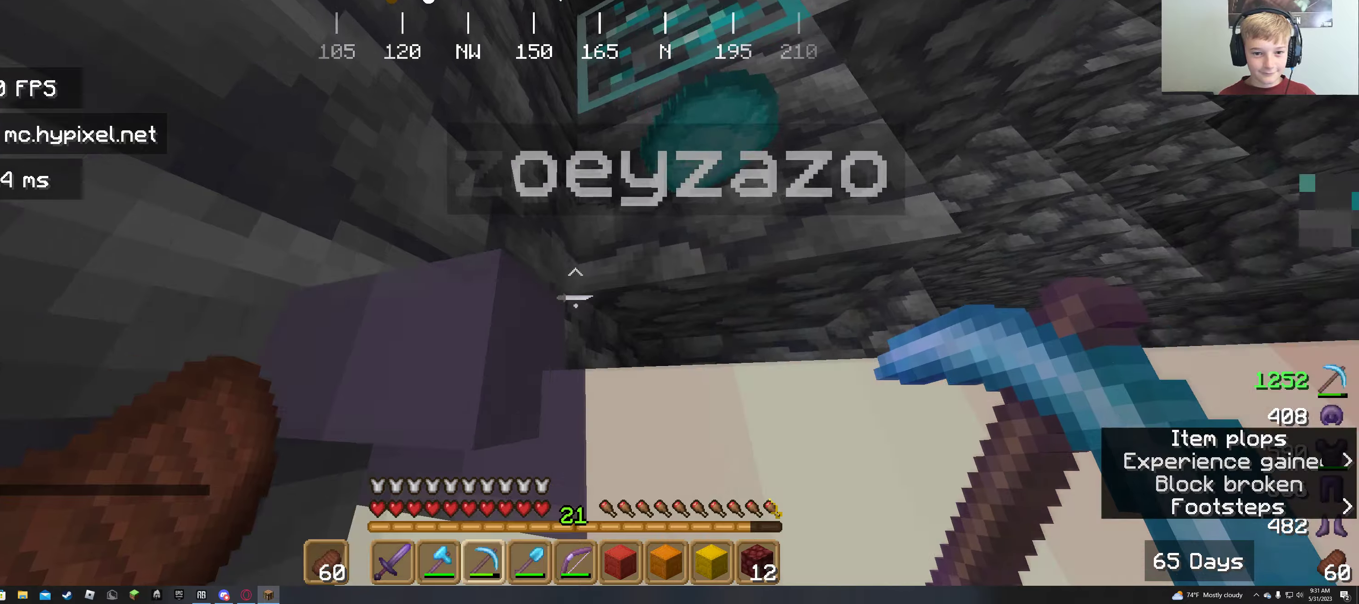
{"dt_ms": 500, "keys": [], "mouse": [], "events": [[383, "w", "up"]]}
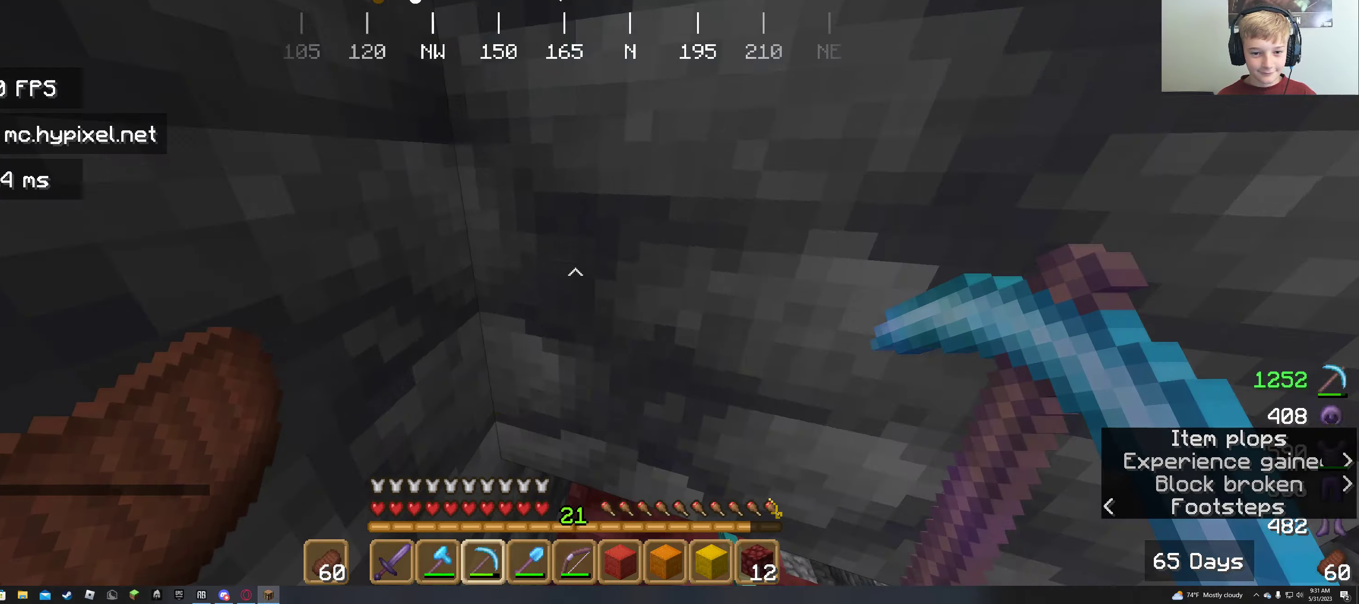
{"dt_ms": 500, "keys": [], "mouse": [], "events": []}
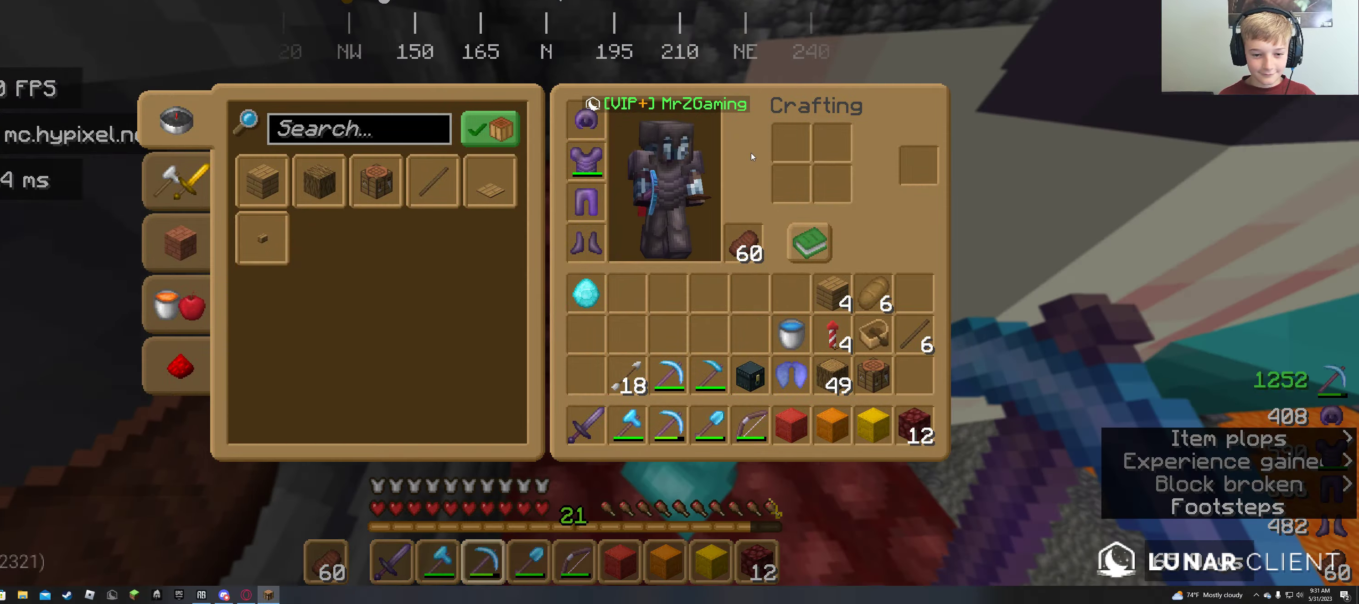
{"dt_ms": 500, "keys": ["s"], "mouse": [], "events": [[217, "s", "down"]]}
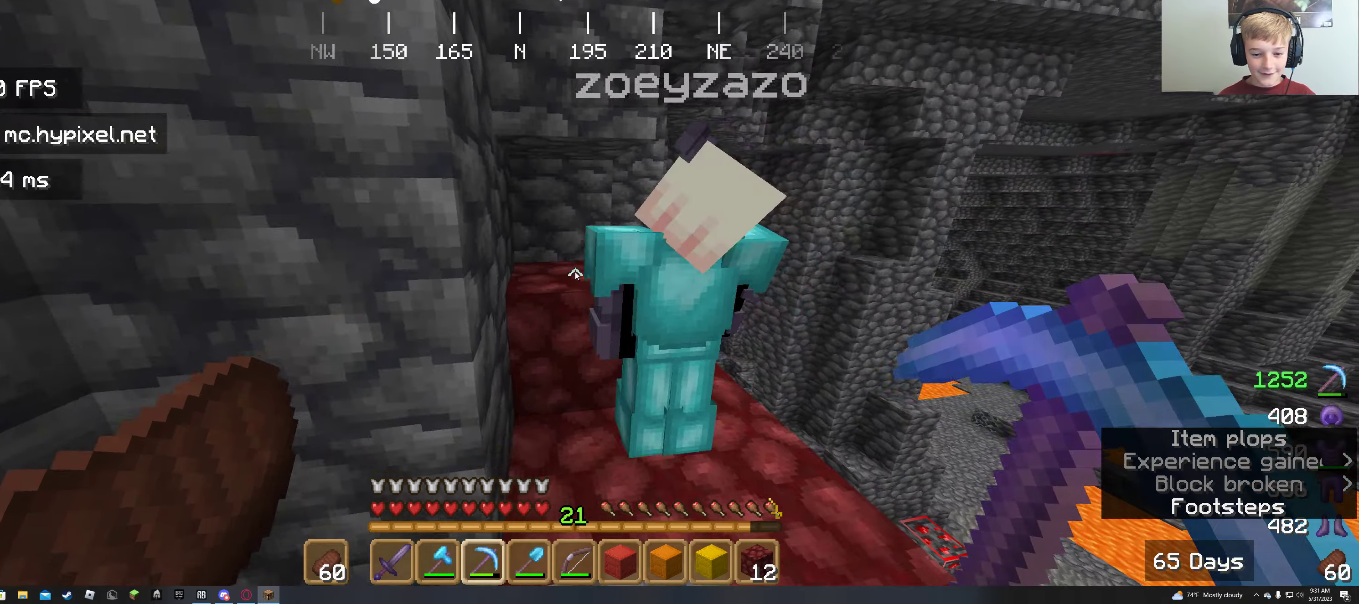
{"dt_ms": 500, "keys": [], "mouse": [], "events": [[67, "s", "up"]]}
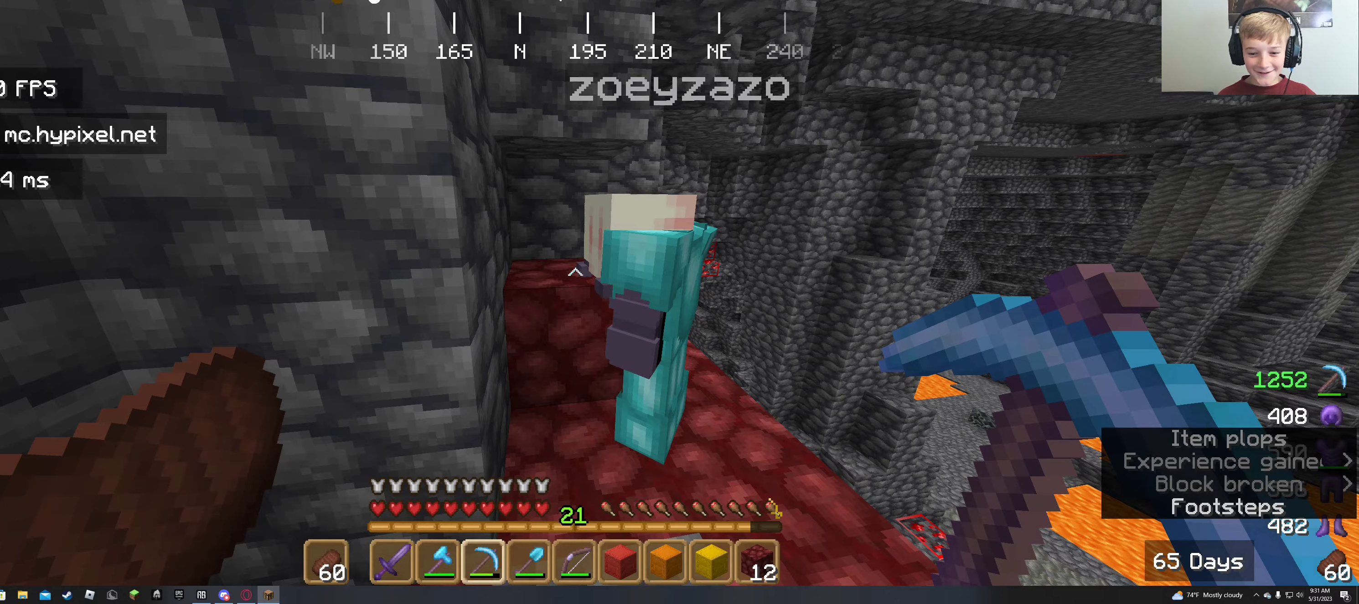
{"dt_ms": 500, "keys": ["d", "w"], "mouse": [], "events": [[100, "d", "down"], [217, "w", "down"]]}
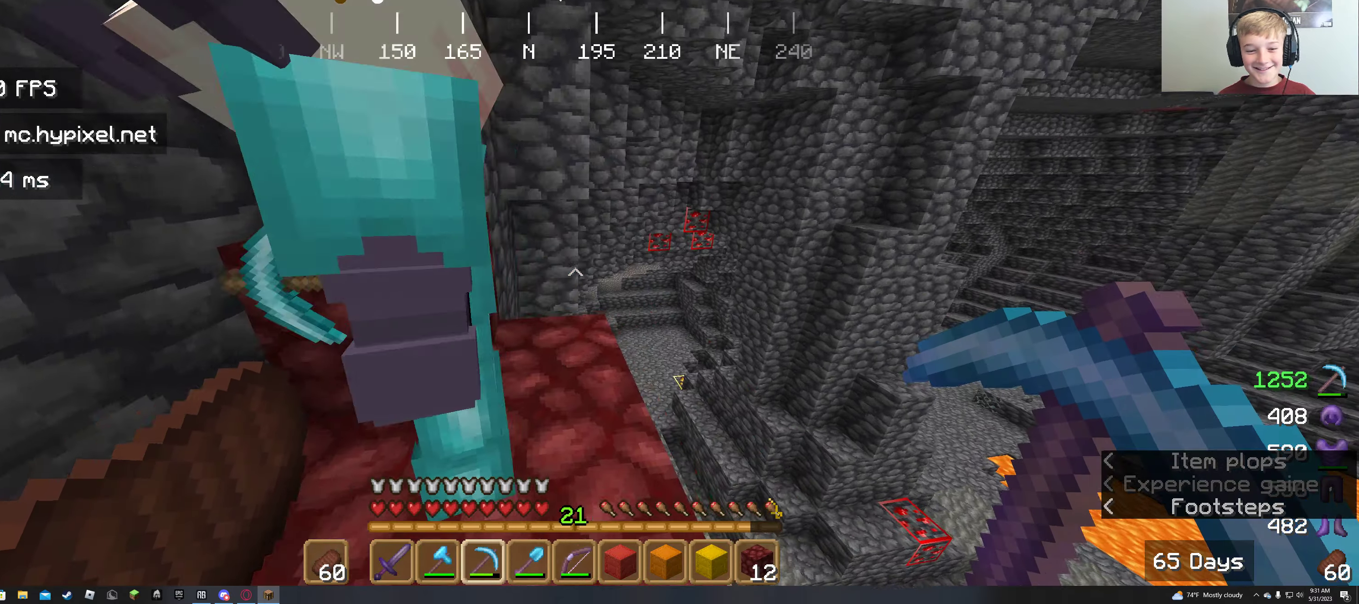
{"dt_ms": 500, "keys": ["d", "w"], "mouse": [], "events": []}
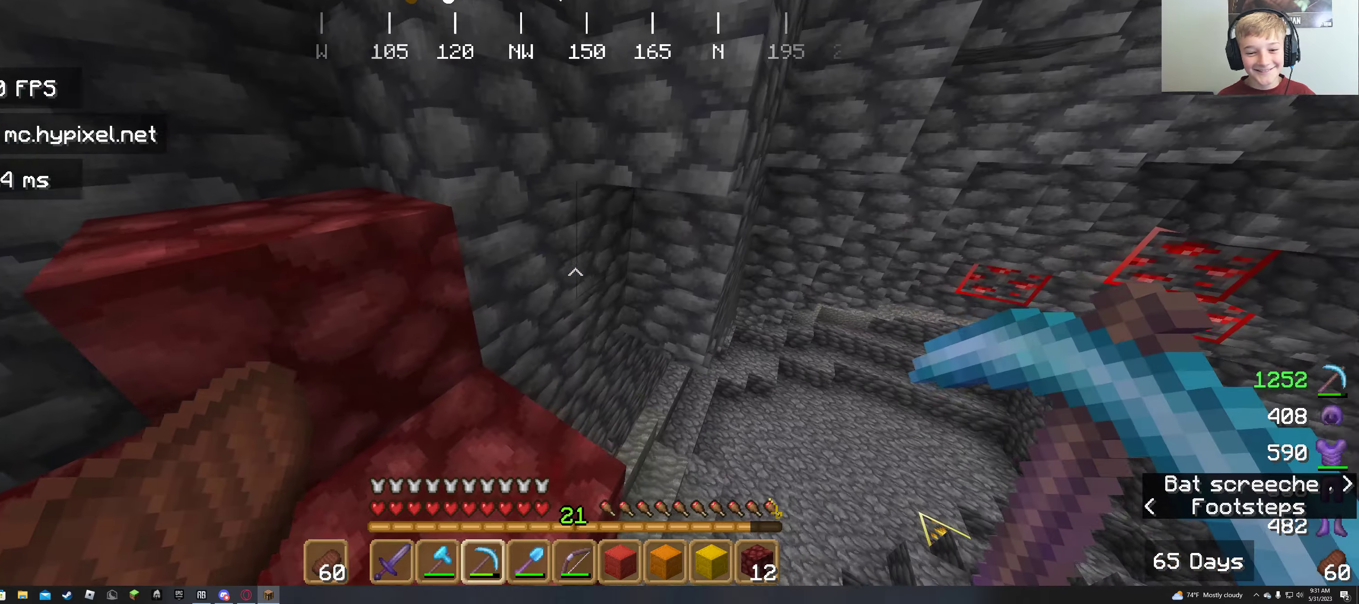
{"dt_ms": 500, "keys": ["a"], "mouse": [], "events": [[100, "a", "down"], [300, "a", "up"], [433, "w", "up"], [500, "a", "down"], [500, "d", "up"]]}
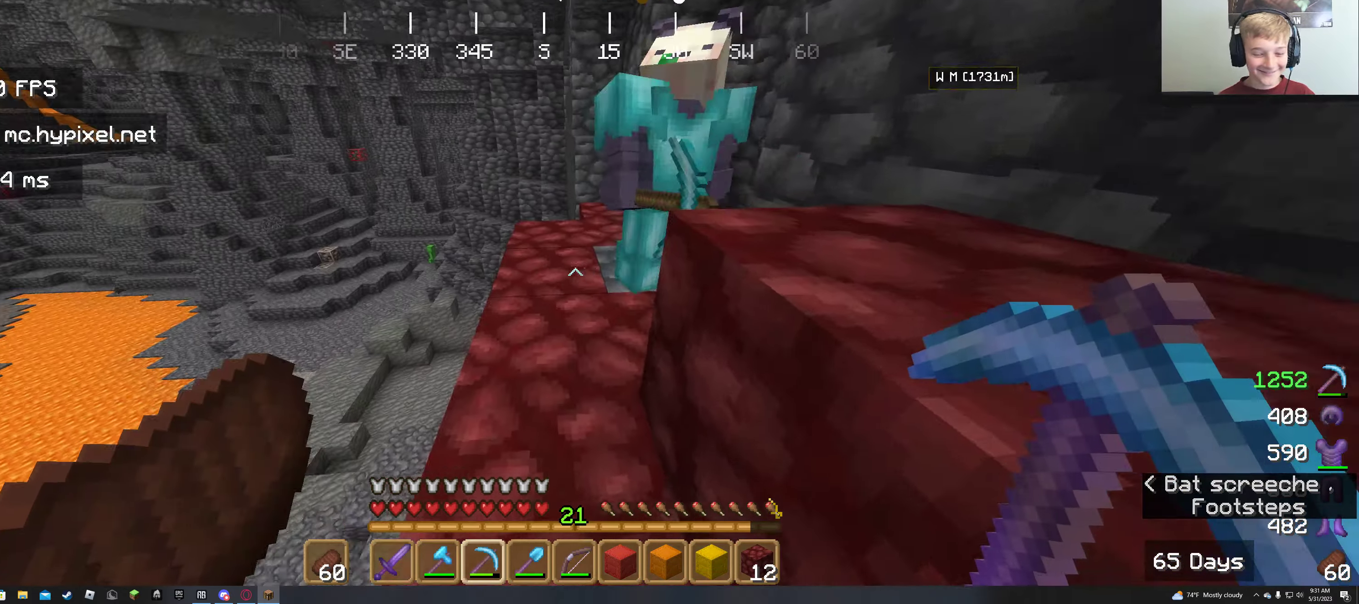
{"dt_ms": 500, "keys": ["a", "w"], "mouse": [], "events": [[117, "w", "down"], [300, "a", "up"], [500, "a", "down"]]}
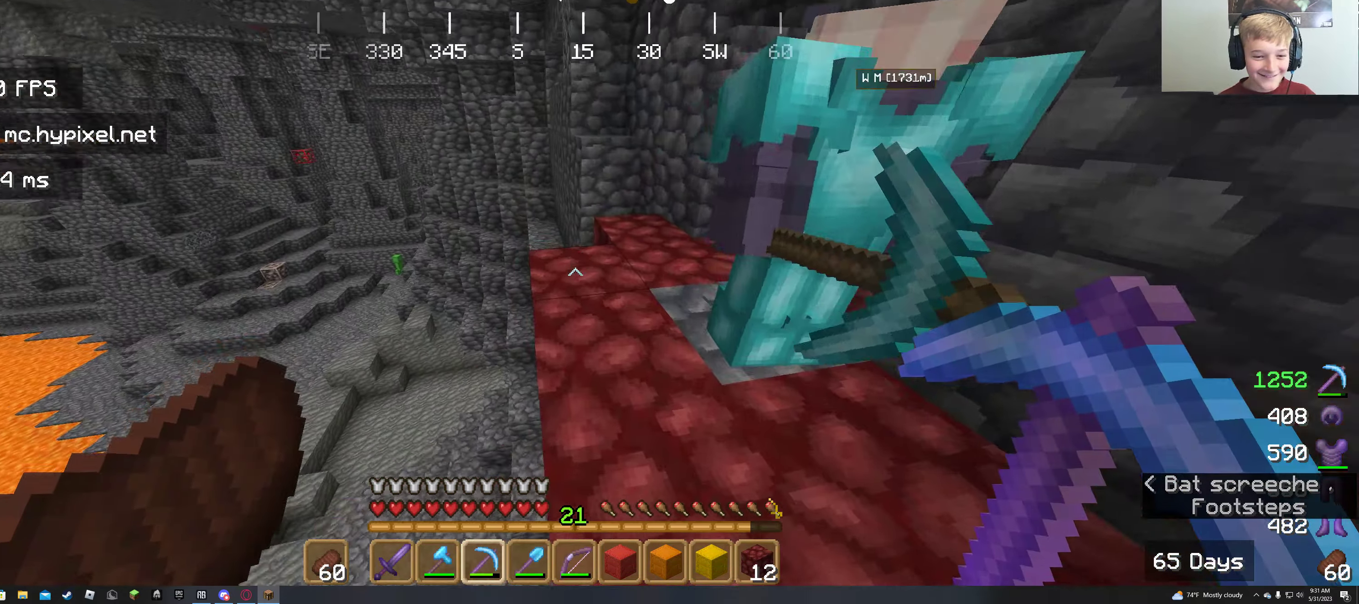
{"dt_ms": 500, "keys": ["w"], "mouse": [], "events": [[350, "a", "up"]]}